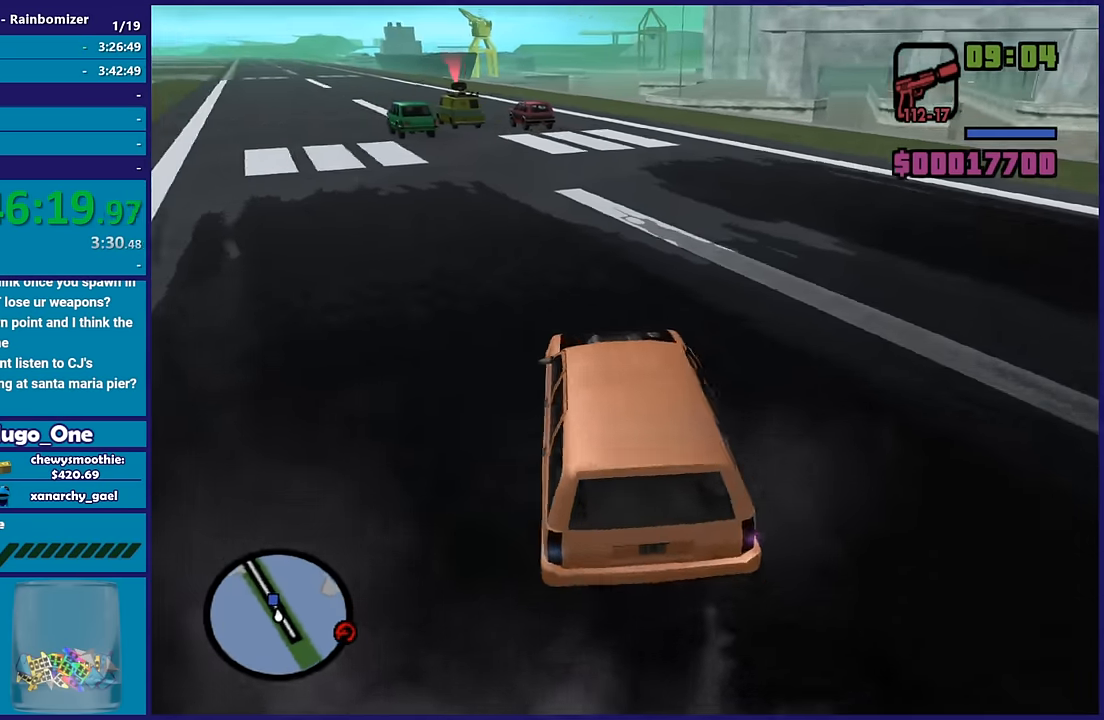
Gameplay with a controller (Xbox layout); each line is a JSON object with the inputs held at the frame after it. "button_events" lists button changes between this image and that frame as [ms after this image, input, new state], when the widget could be followed in between (sticks are given only as held states). This document gives stick clicks only as held states, not as events.
{"buttons": ["R2"], "left_stick": "center", "right_stick": "center", "button_events": []}
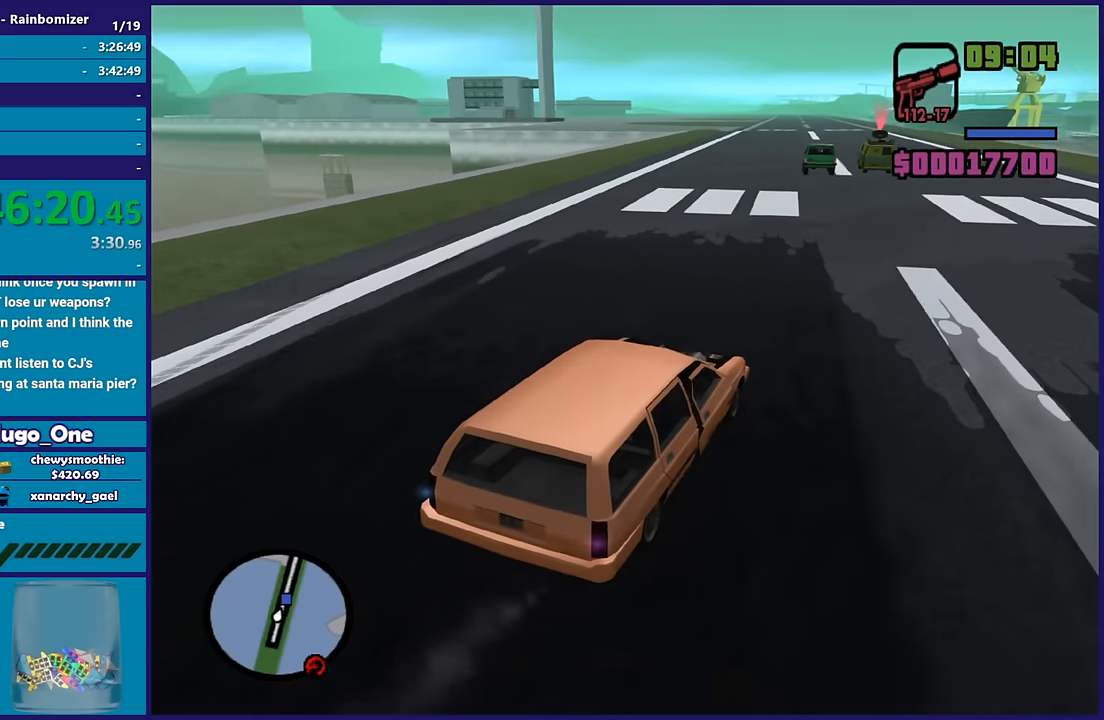
{"buttons": ["R2"], "left_stick": "center", "right_stick": "center", "button_events": []}
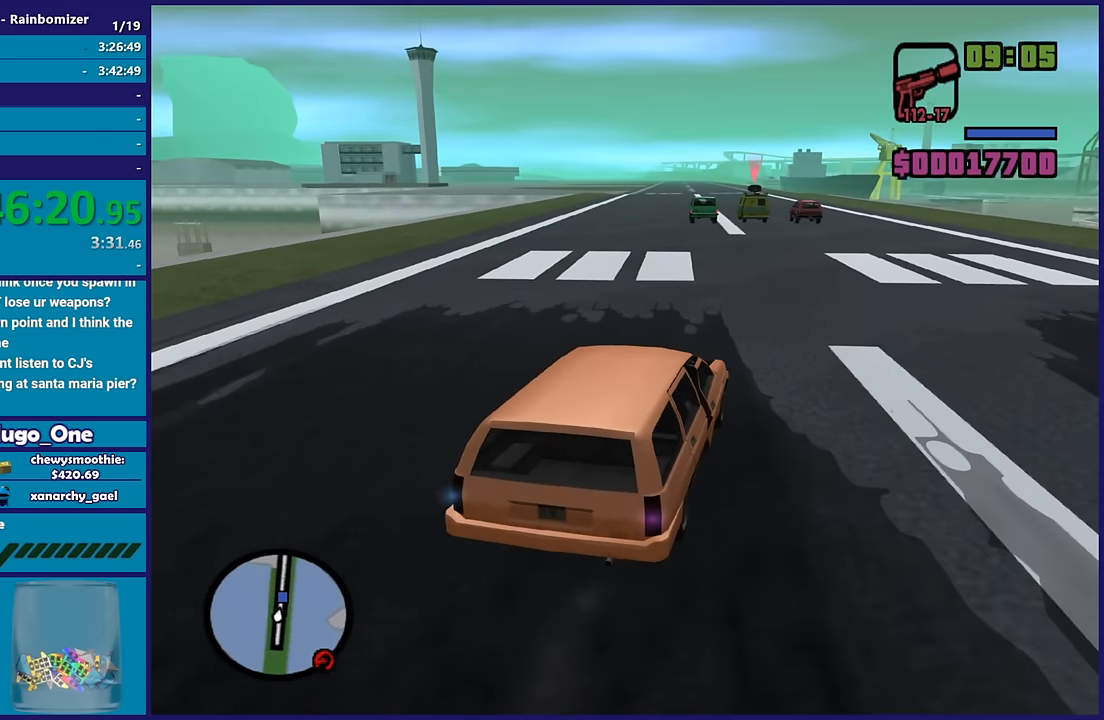
{"buttons": ["R2"], "left_stick": "center", "right_stick": "center", "button_events": []}
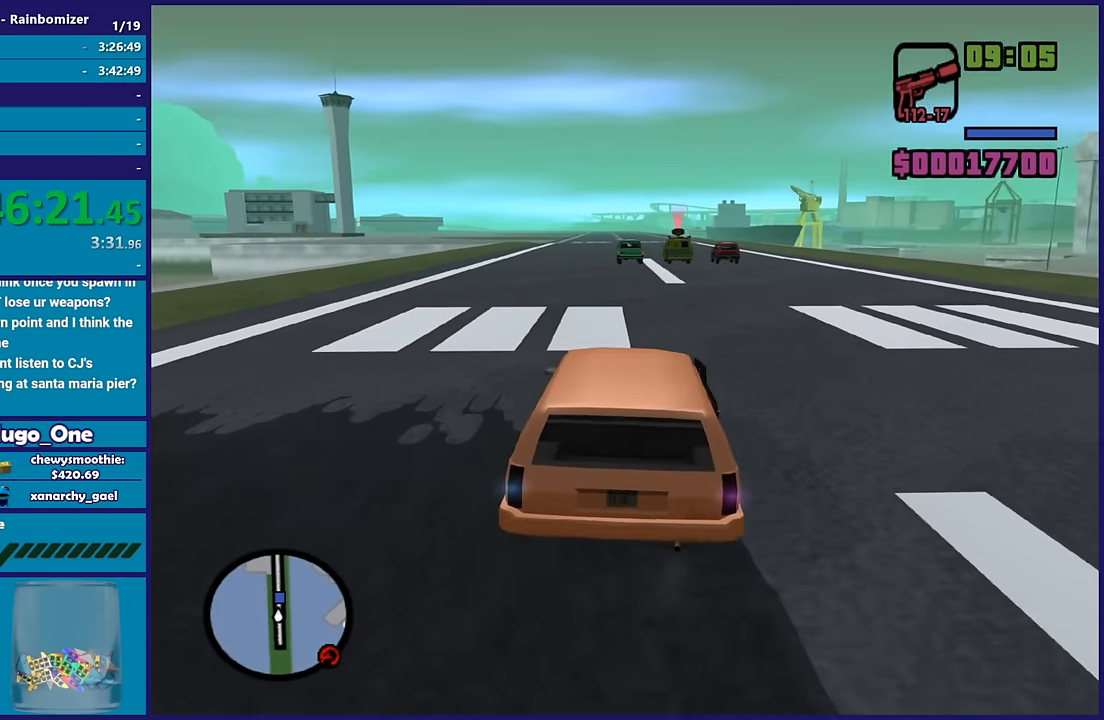
{"buttons": ["R2"], "left_stick": "center", "right_stick": "center", "button_events": []}
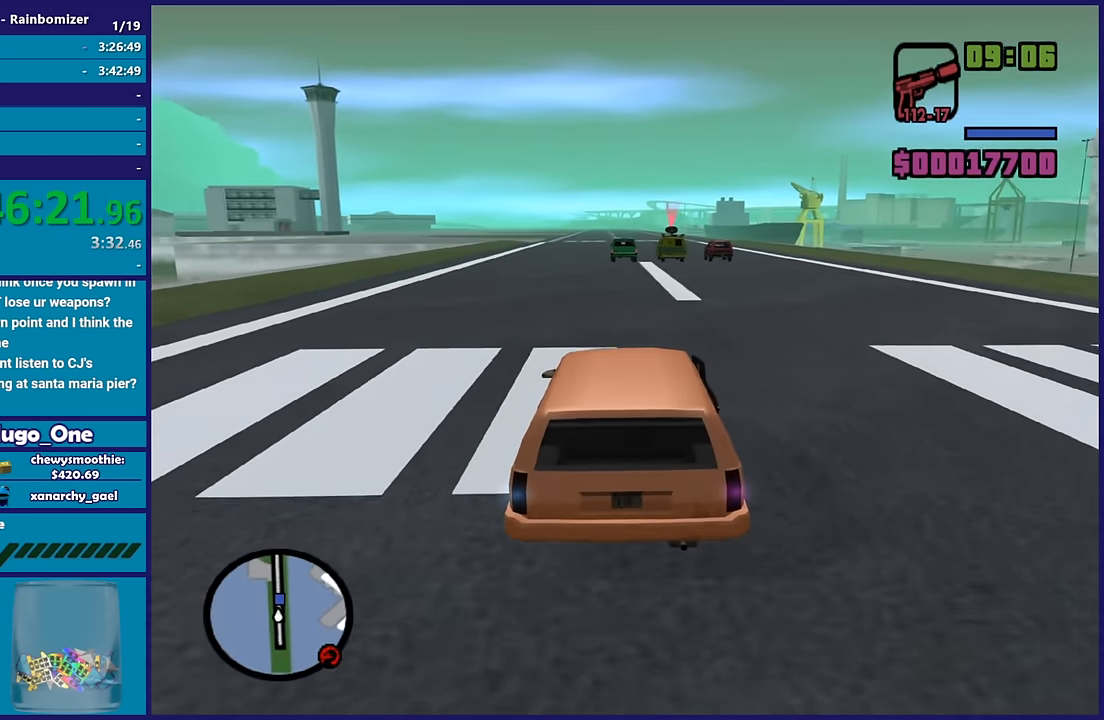
{"buttons": [], "left_stick": "center", "right_stick": "down", "button_events": [[134, "R2", "up"]]}
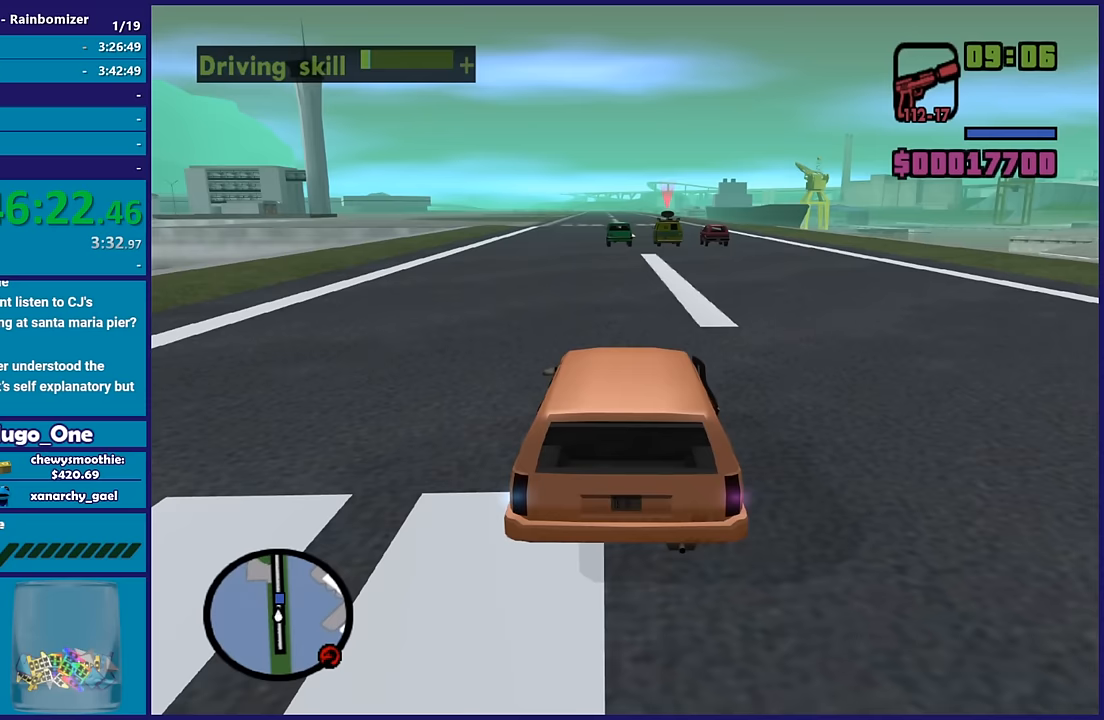
{"buttons": ["R2"], "left_stick": "center", "right_stick": "center", "button_events": [[250, "R2", "down"]]}
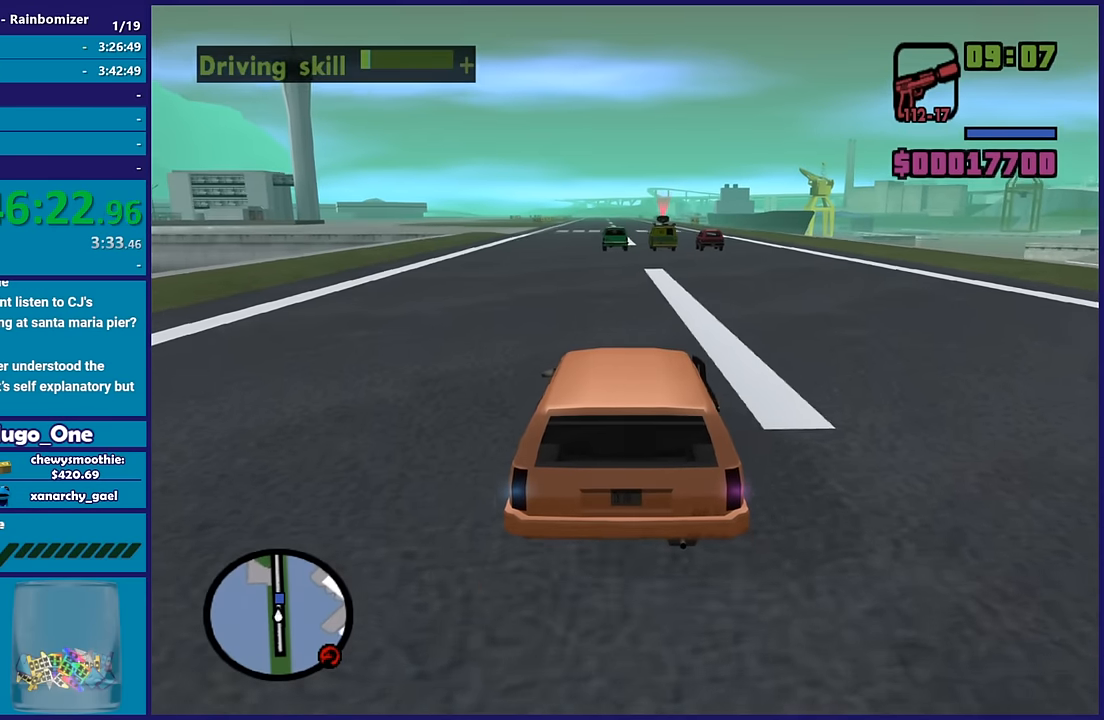
{"buttons": [], "left_stick": "center", "right_stick": "center", "button_events": [[317, "R2", "up"]]}
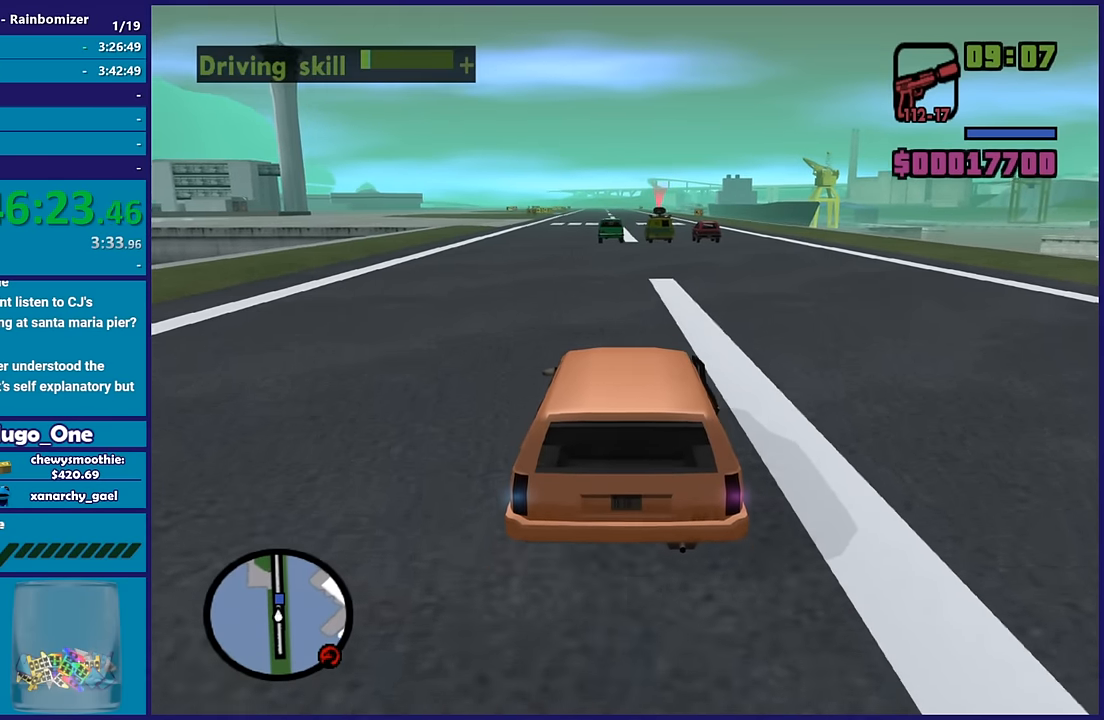
{"buttons": ["R2"], "left_stick": "center", "right_stick": "center", "button_events": [[267, "R2", "down"]]}
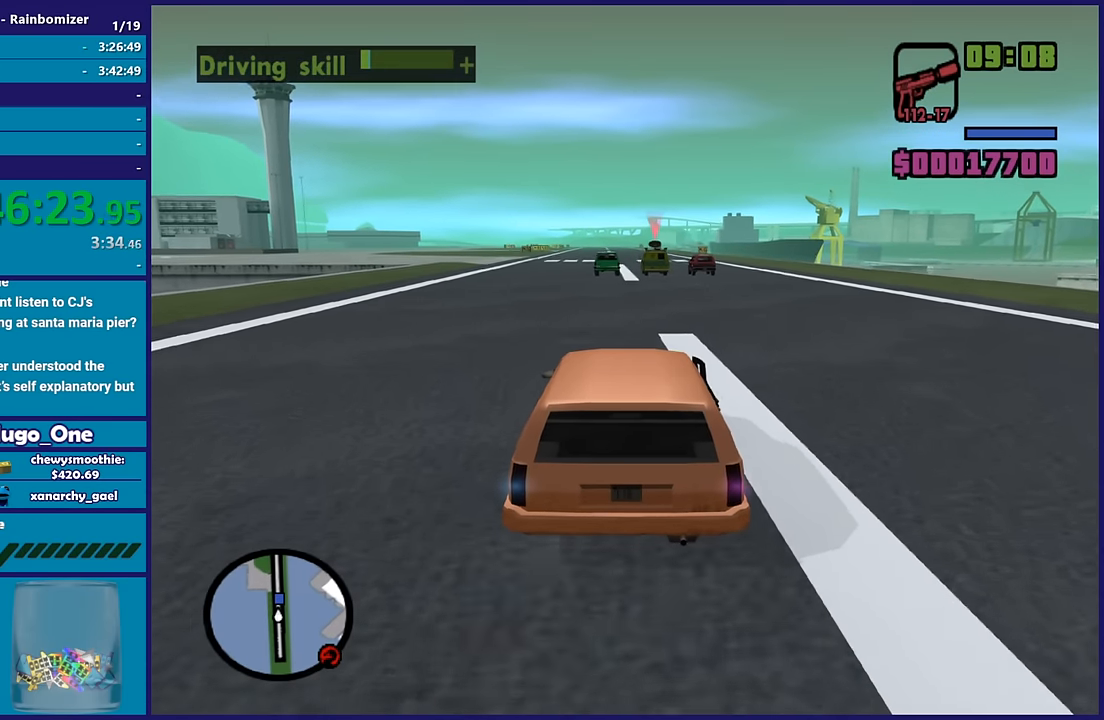
{"buttons": [], "left_stick": "center", "right_stick": "down", "button_events": [[150, "R2", "up"], [300, "R2", "down"], [500, "R2", "up"]]}
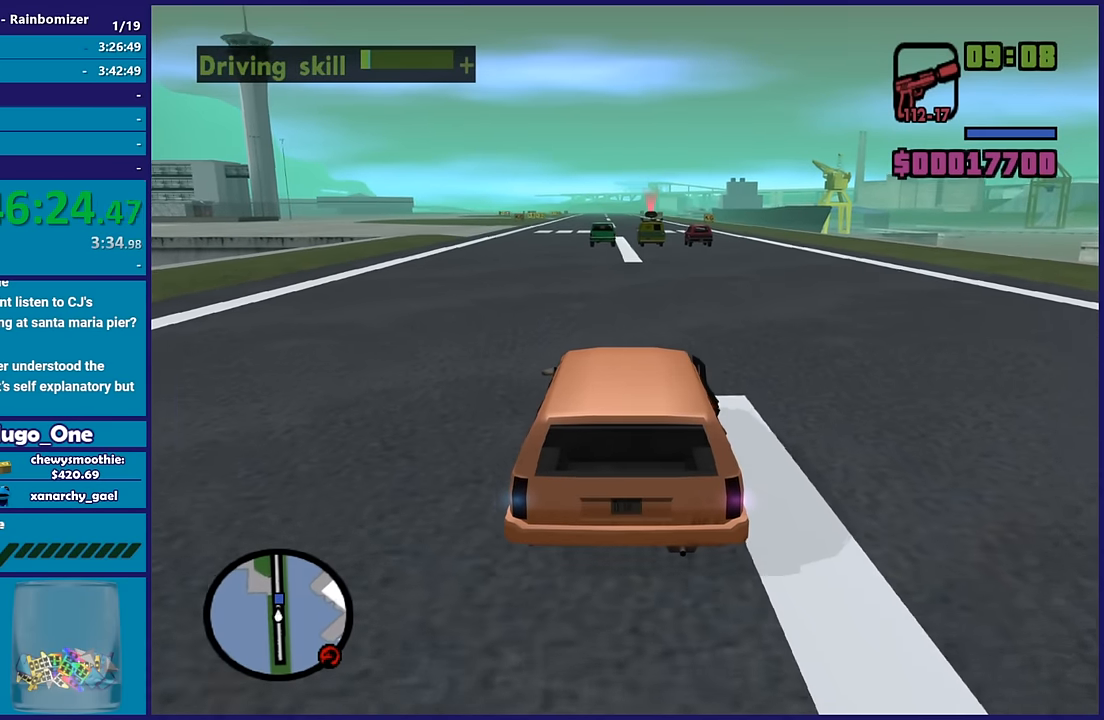
{"buttons": ["R2"], "left_stick": "center", "right_stick": "down-left", "button_events": [[150, "R2", "down"]]}
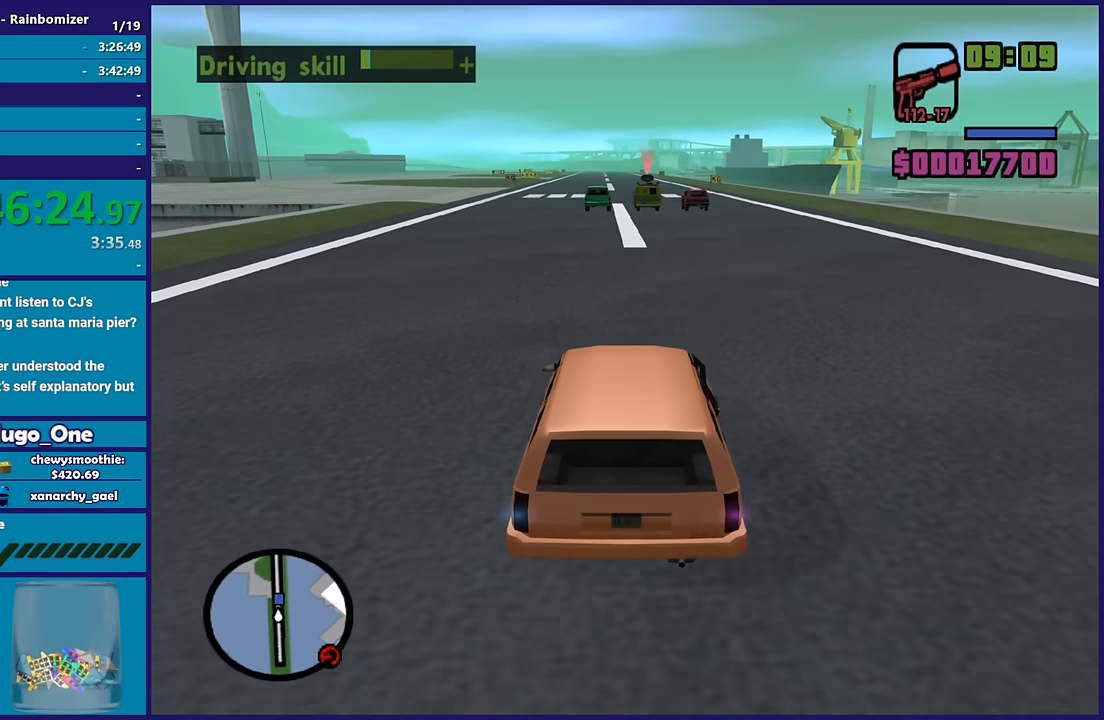
{"buttons": [], "left_stick": "center", "right_stick": "down-left", "button_events": [[317, "R2", "up"]]}
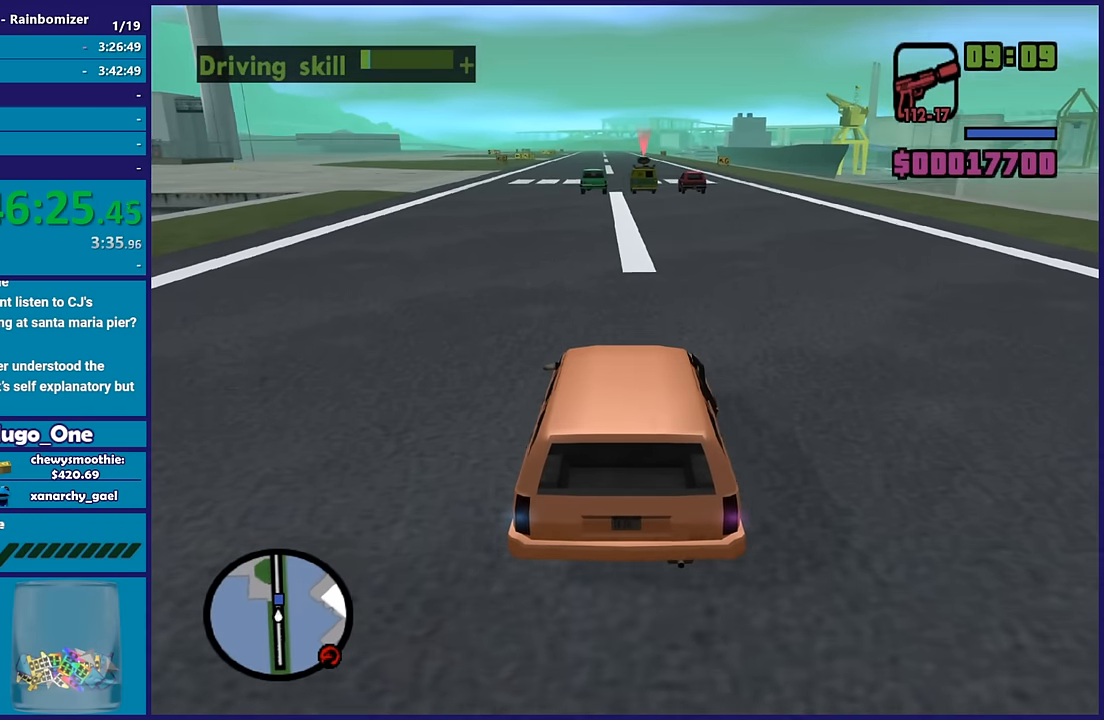
{"buttons": [], "left_stick": "center", "right_stick": "down", "button_events": []}
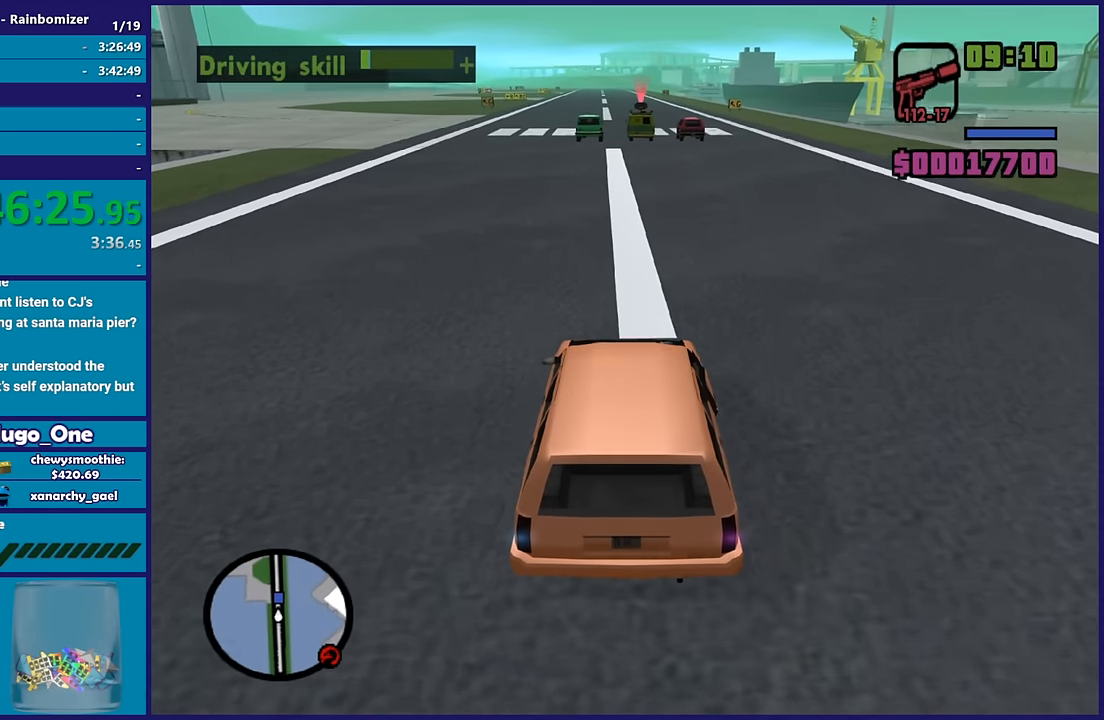
{"buttons": [], "left_stick": "center", "right_stick": "center", "button_events": []}
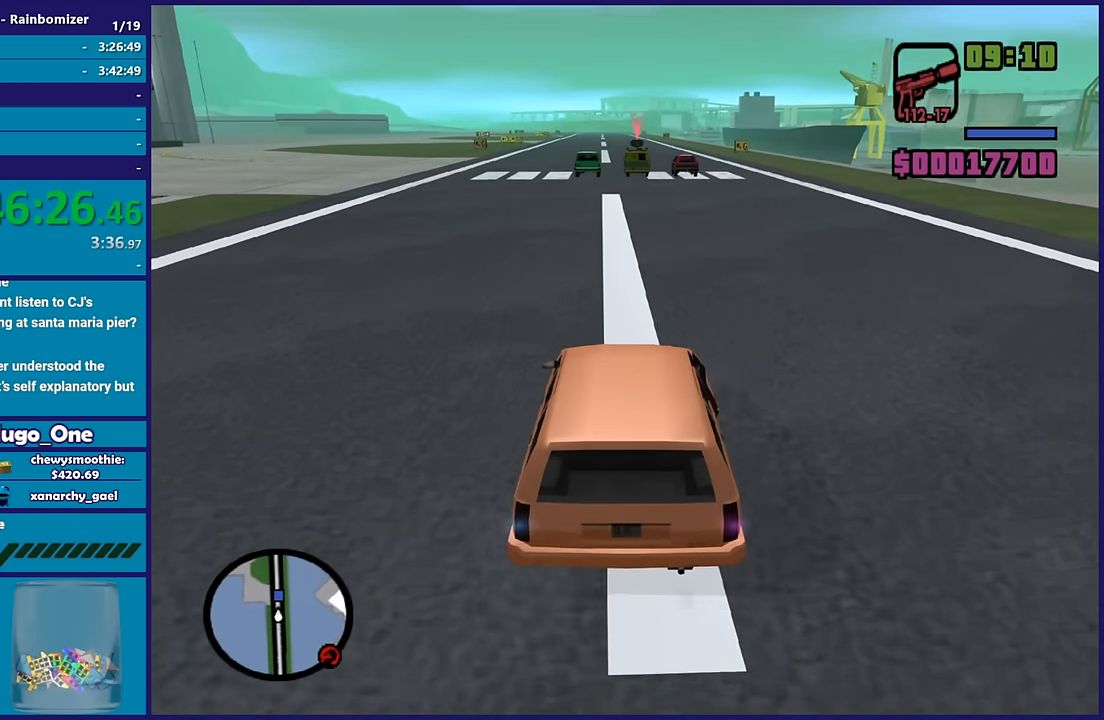
{"buttons": ["R2"], "left_stick": "center", "right_stick": "center", "button_events": [[433, "R2", "down"]]}
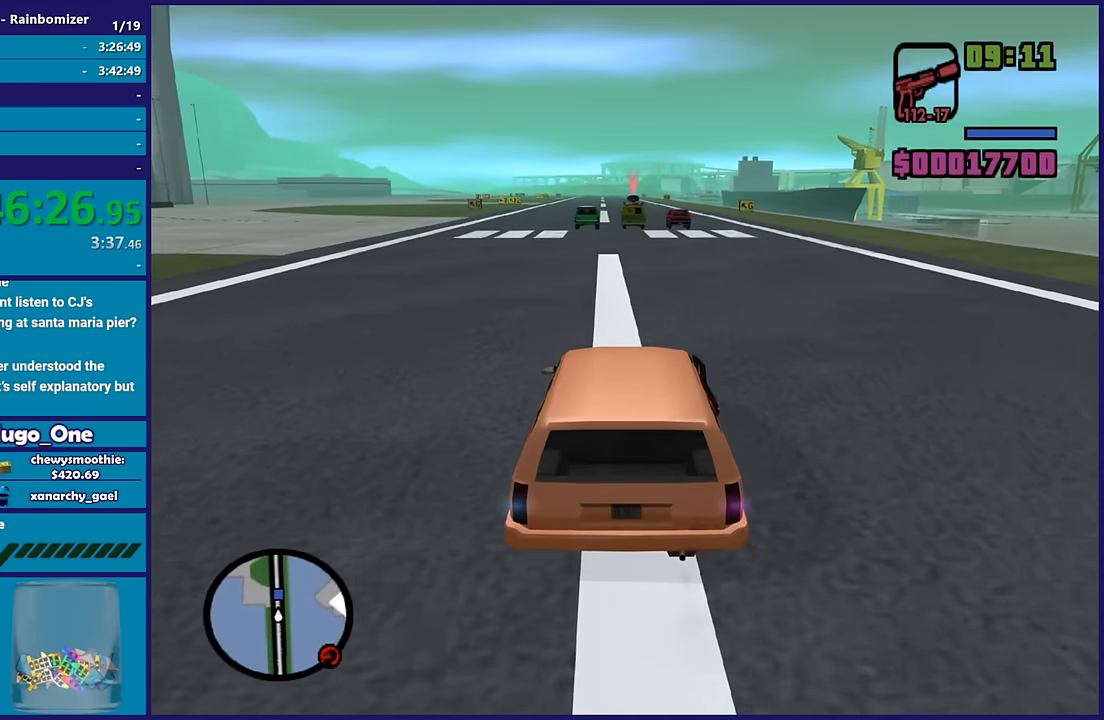
{"buttons": ["R2"], "left_stick": "center", "right_stick": "down-left", "button_events": []}
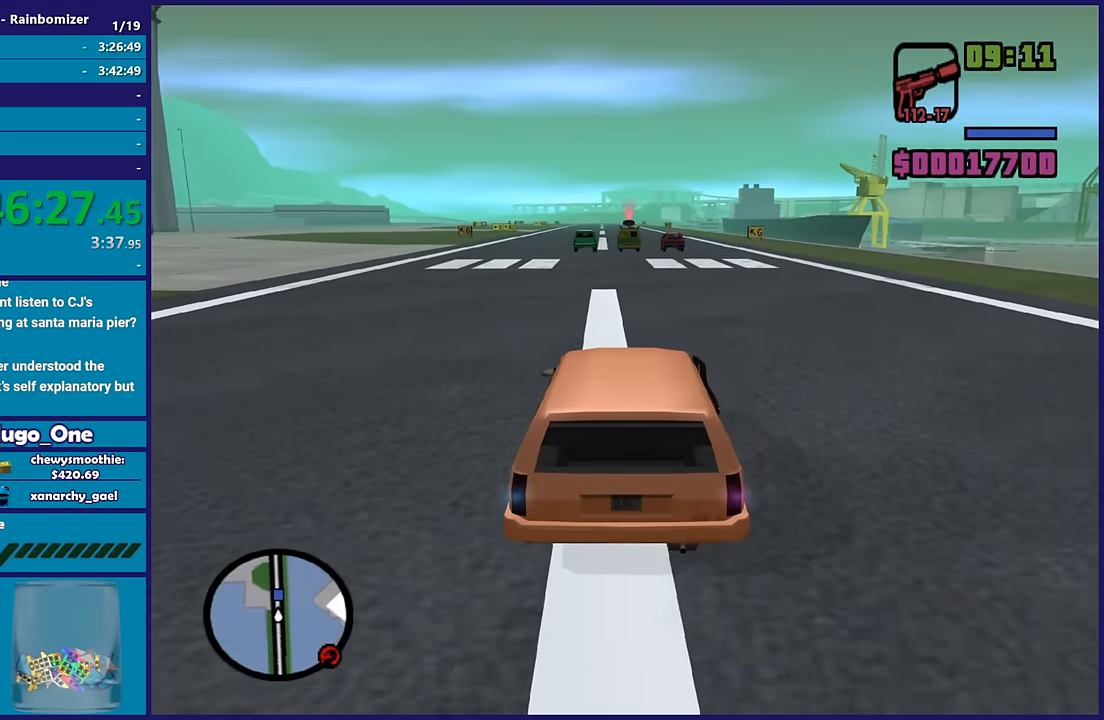
{"buttons": ["R2"], "left_stick": "center", "right_stick": "down-left", "button_events": []}
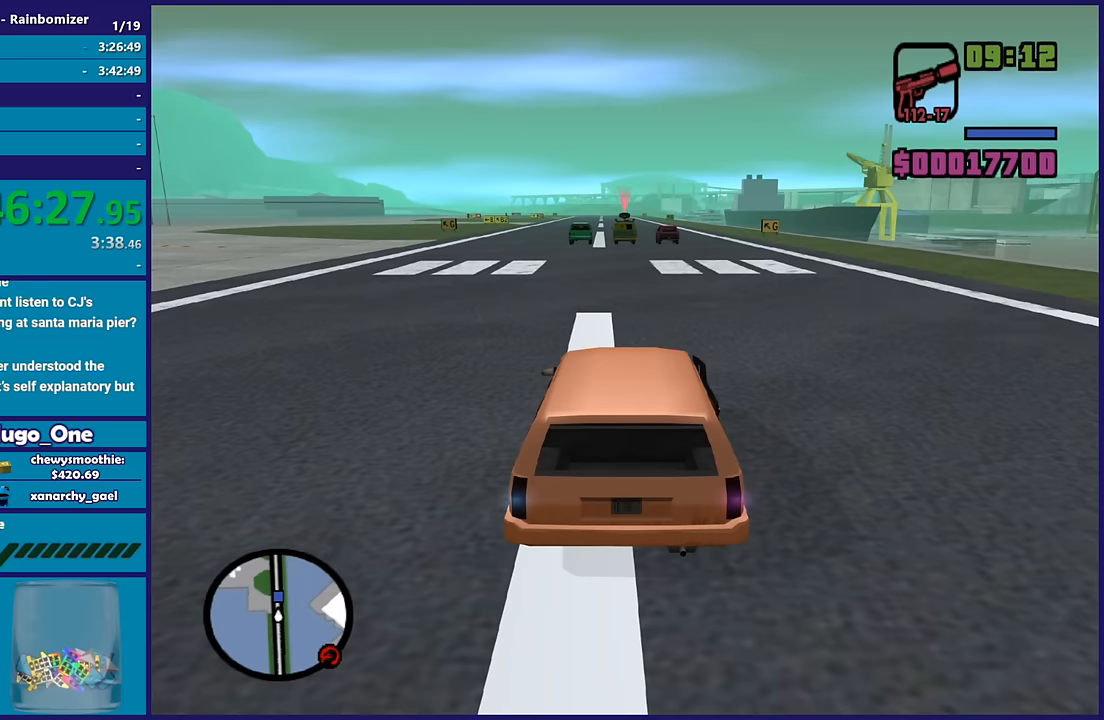
{"buttons": [], "left_stick": "center", "right_stick": "down-left", "button_events": [[417, "R2", "up"]]}
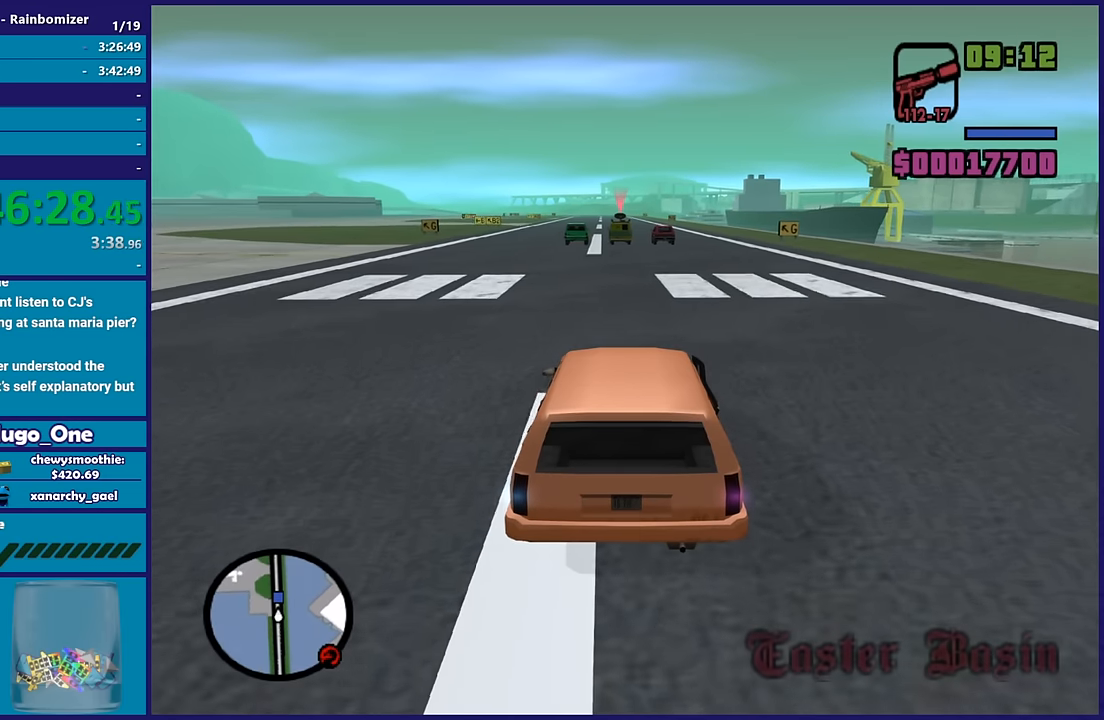
{"buttons": ["R2"], "left_stick": "center", "right_stick": "down-left", "button_events": [[433, "R2", "down"]]}
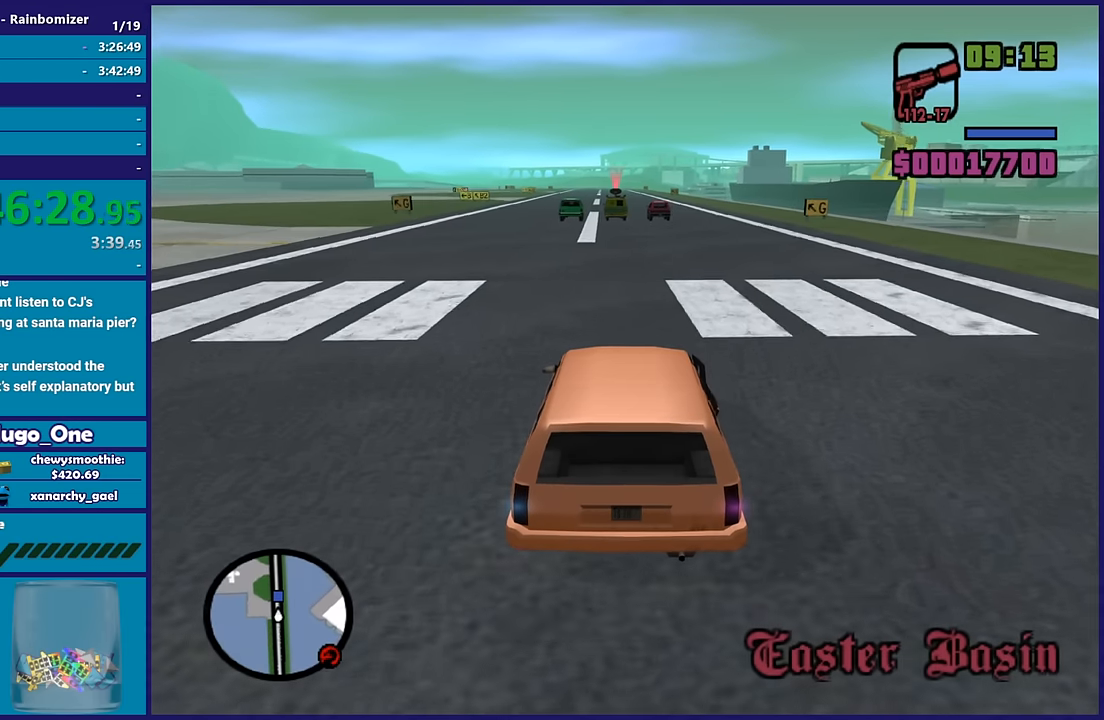
{"buttons": ["R2"], "left_stick": "center", "right_stick": "down-left", "button_events": []}
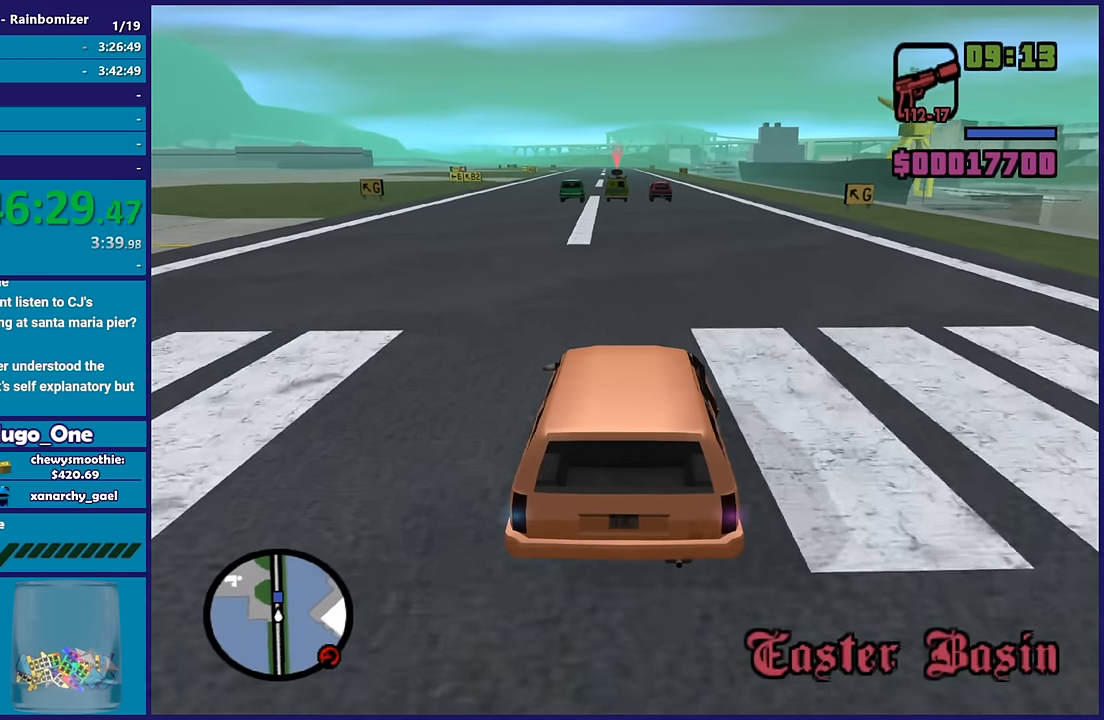
{"buttons": [], "left_stick": "center", "right_stick": "down-left", "button_events": [[17, "R2", "up"], [200, "L2", "down"], [433, "L2", "up"]]}
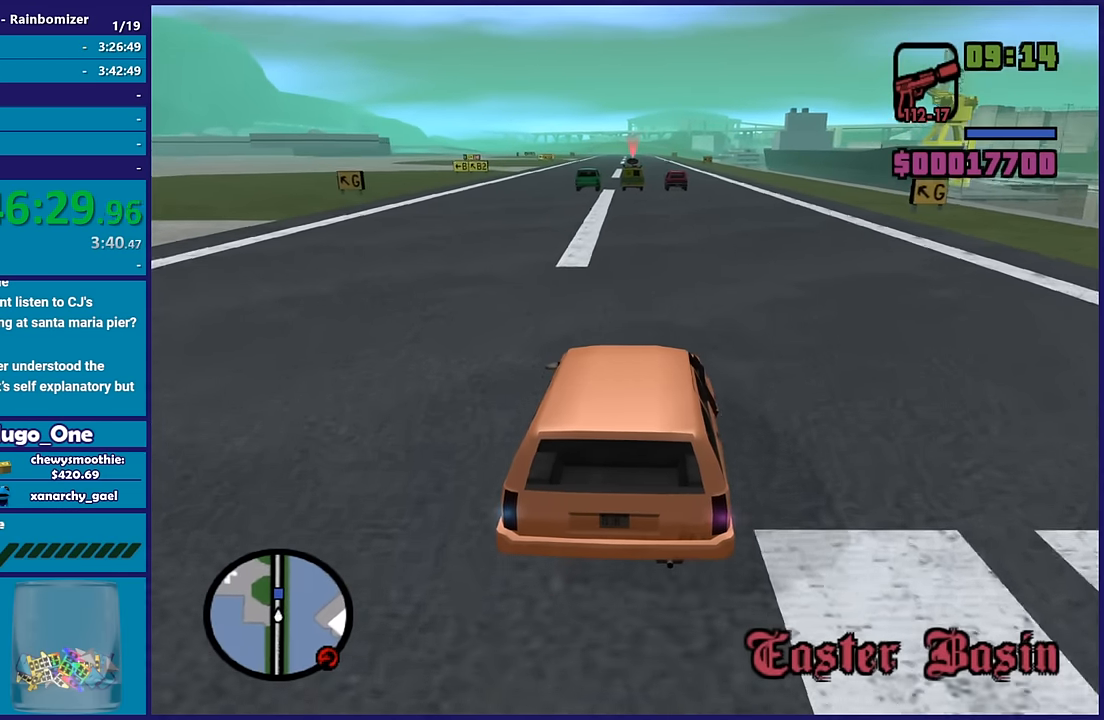
{"buttons": ["R2"], "left_stick": "center", "right_stick": "down-left", "button_events": [[367, "R2", "down"]]}
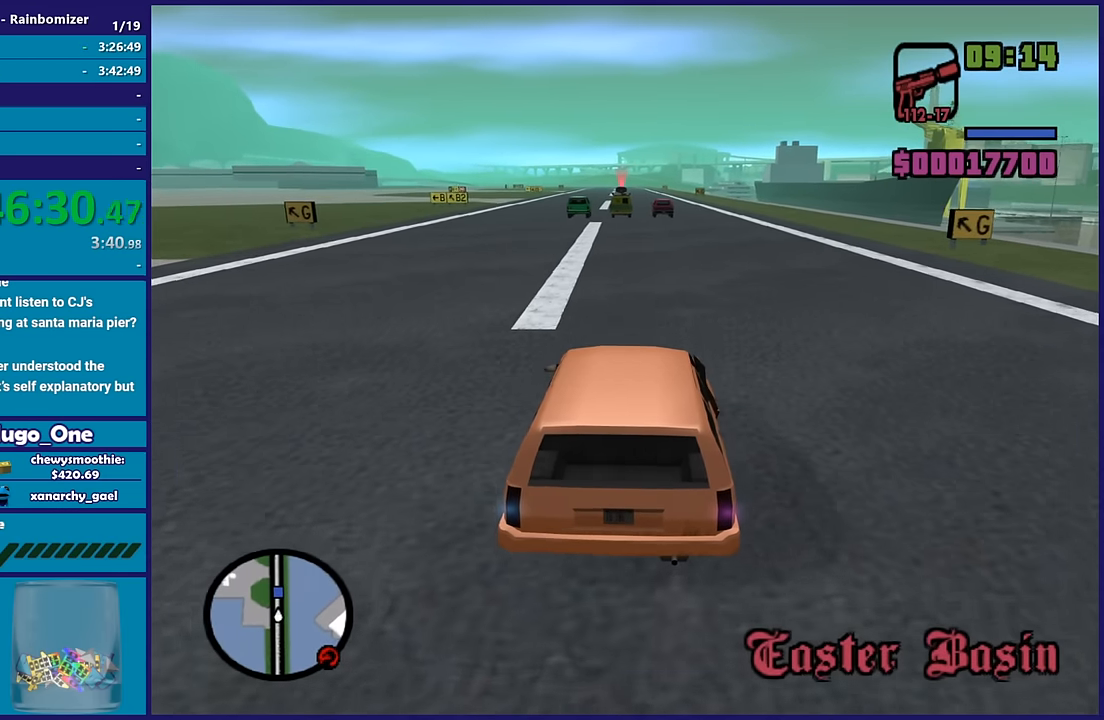
{"buttons": ["R2"], "left_stick": "center", "right_stick": "down-left", "button_events": []}
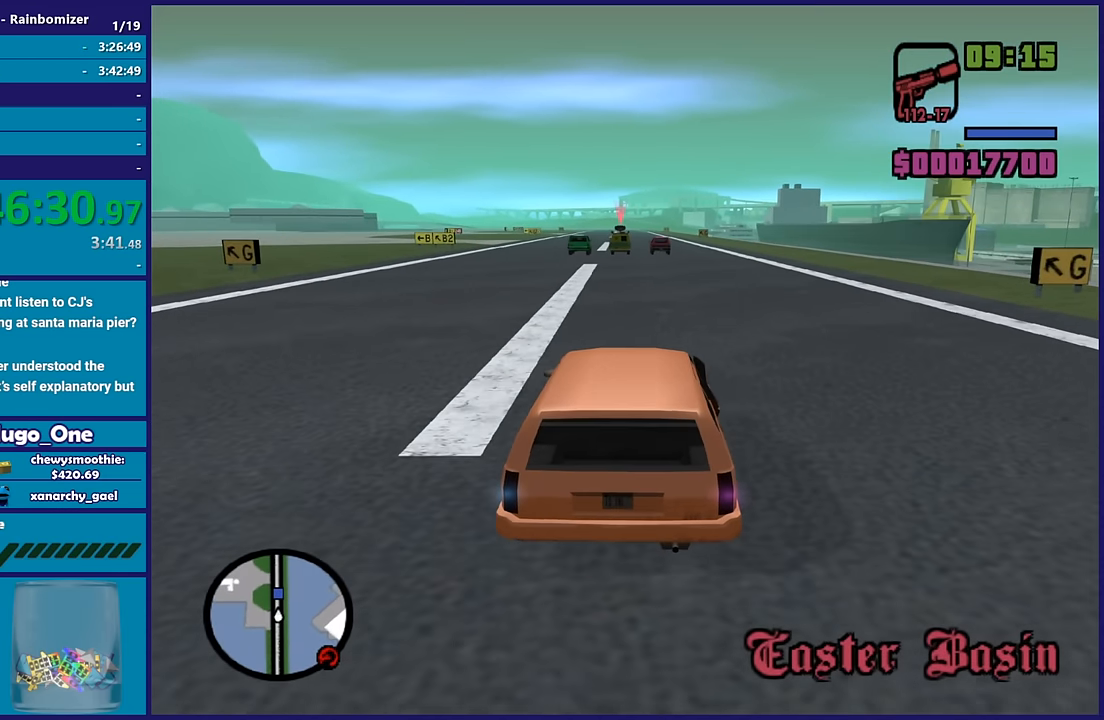
{"buttons": ["R2"], "left_stick": "down-right", "right_stick": "down-left", "button_events": []}
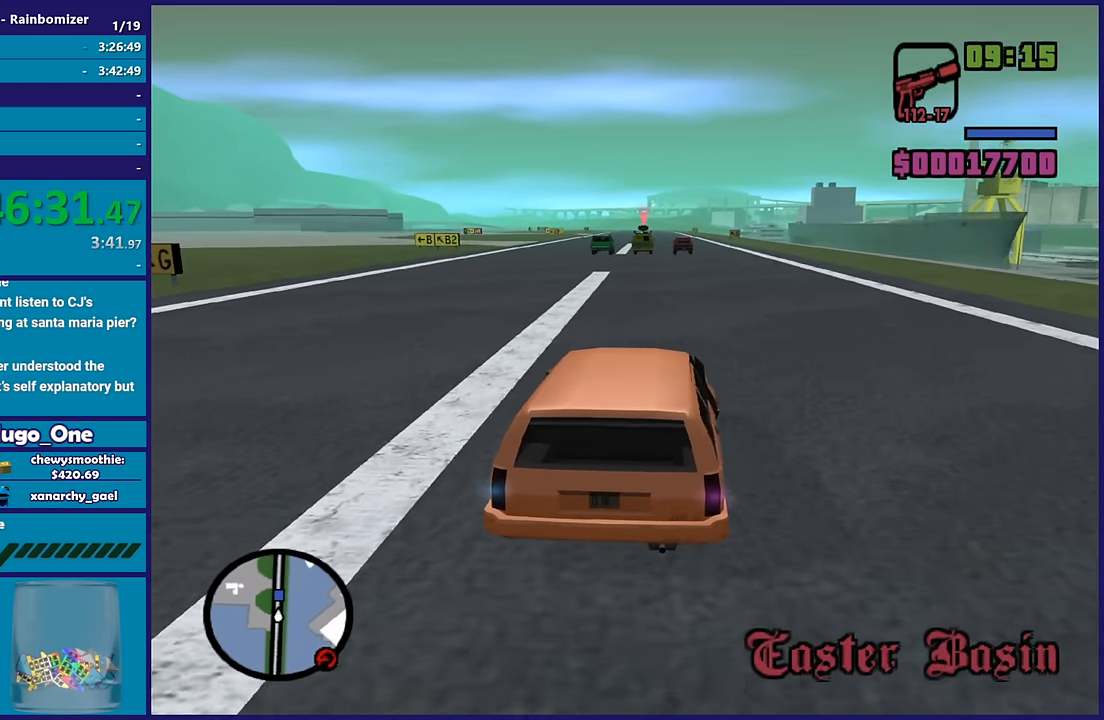
{"buttons": [], "left_stick": "down-right", "right_stick": "down-left", "button_events": [[483, "R2", "up"]]}
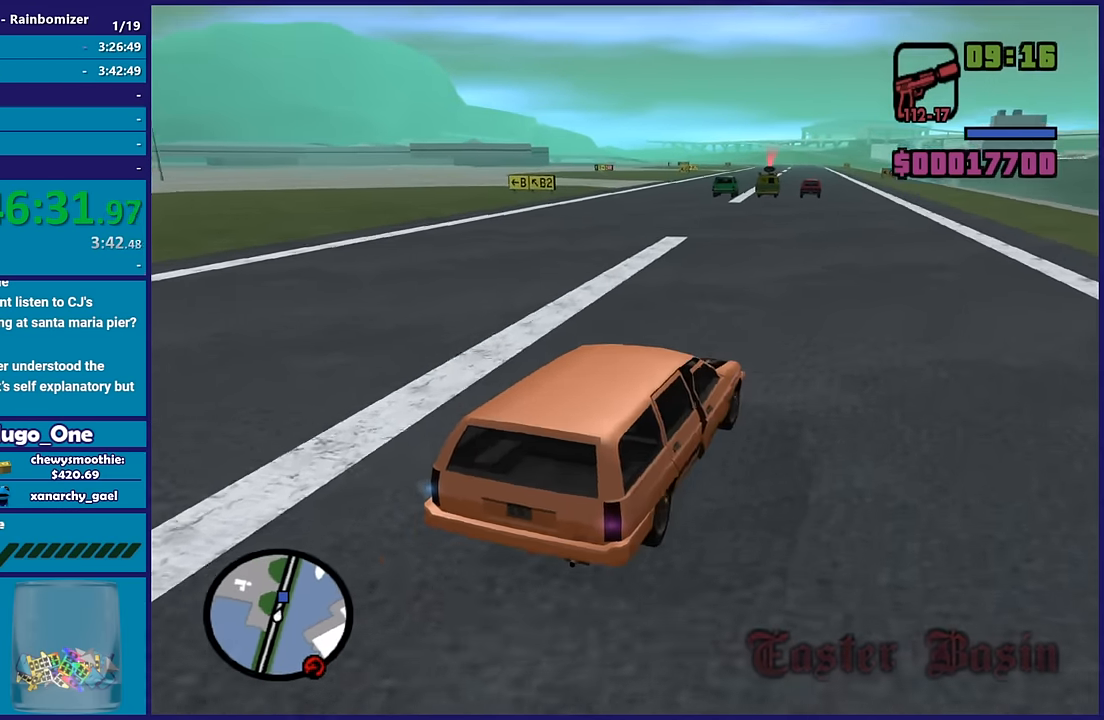
{"buttons": ["R2"], "left_stick": "center", "right_stick": "down-left", "button_events": [[283, "R2", "down"]]}
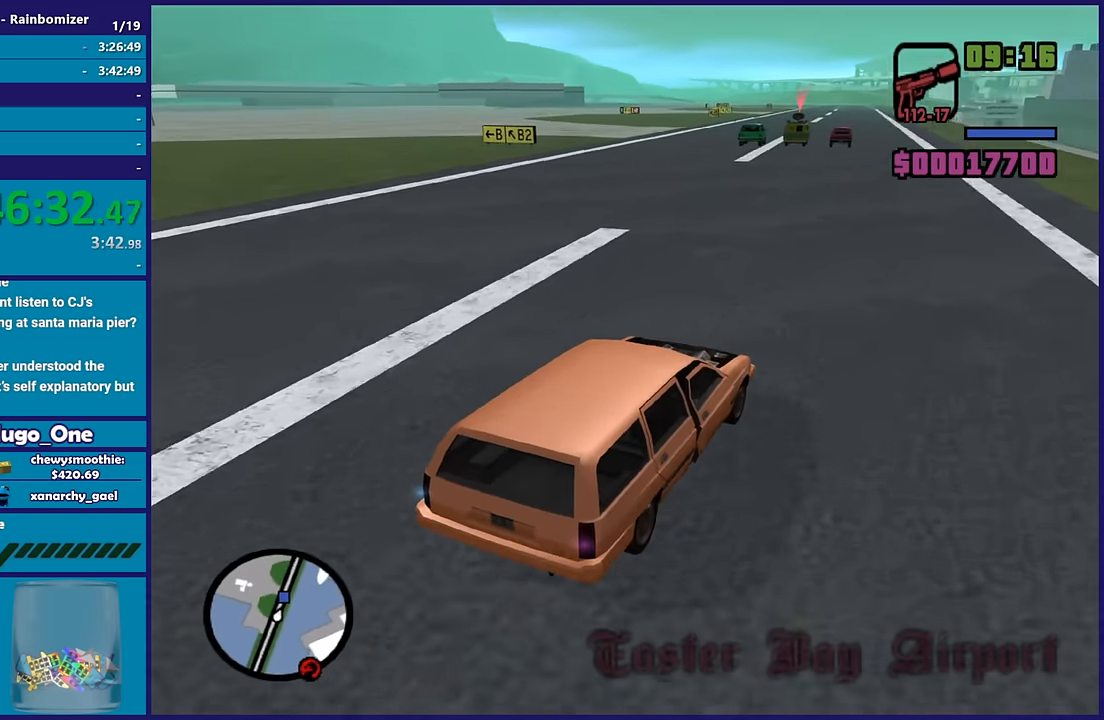
{"buttons": [], "left_stick": "left", "right_stick": "down-left", "button_events": [[383, "R2", "up"]]}
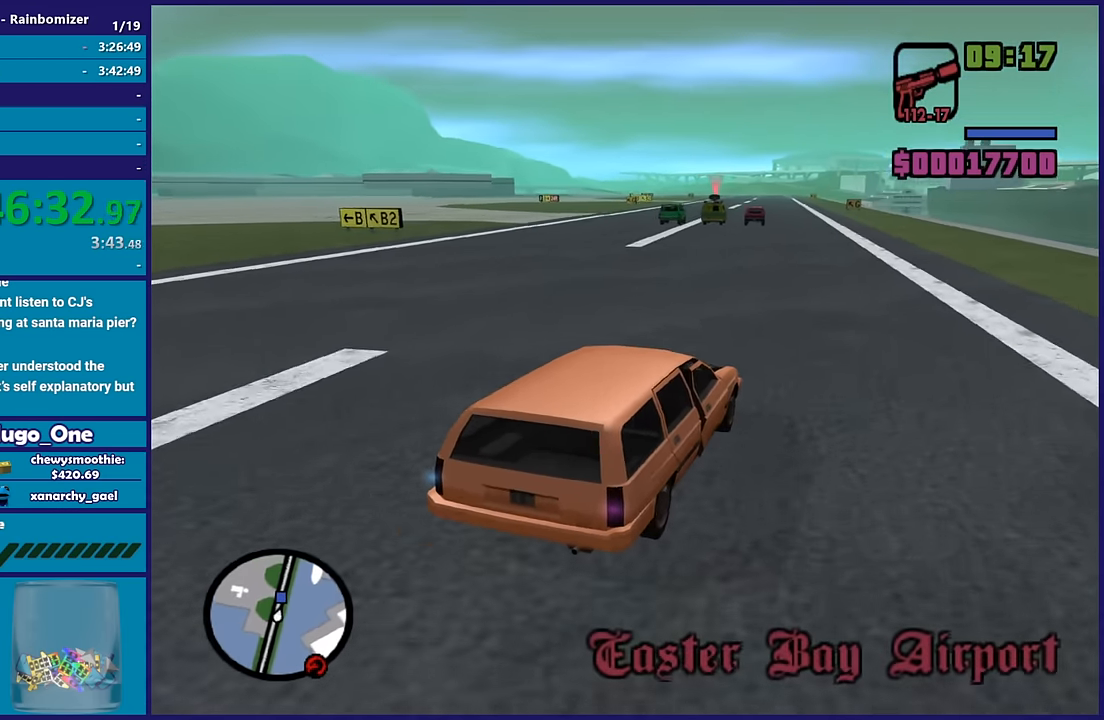
{"buttons": [], "left_stick": "center", "right_stick": "down-left", "button_events": [[217, "L2", "down"], [367, "L2", "up"]]}
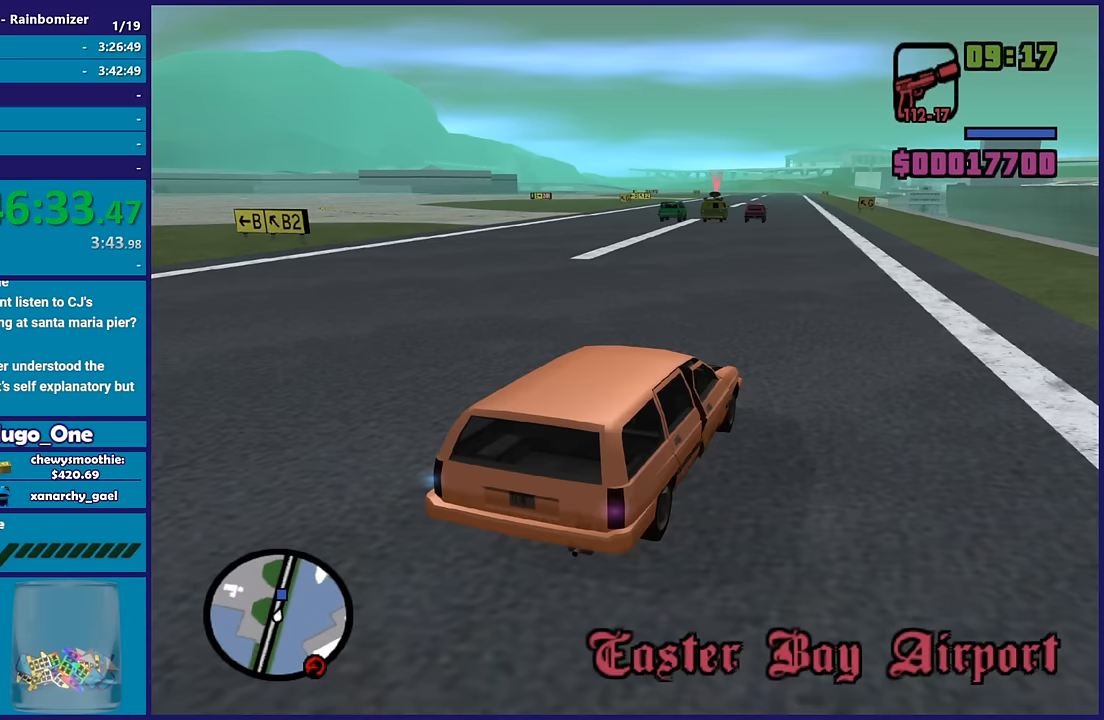
{"buttons": ["R2"], "left_stick": "center", "right_stick": "down-left", "button_events": [[117, "R2", "down"]]}